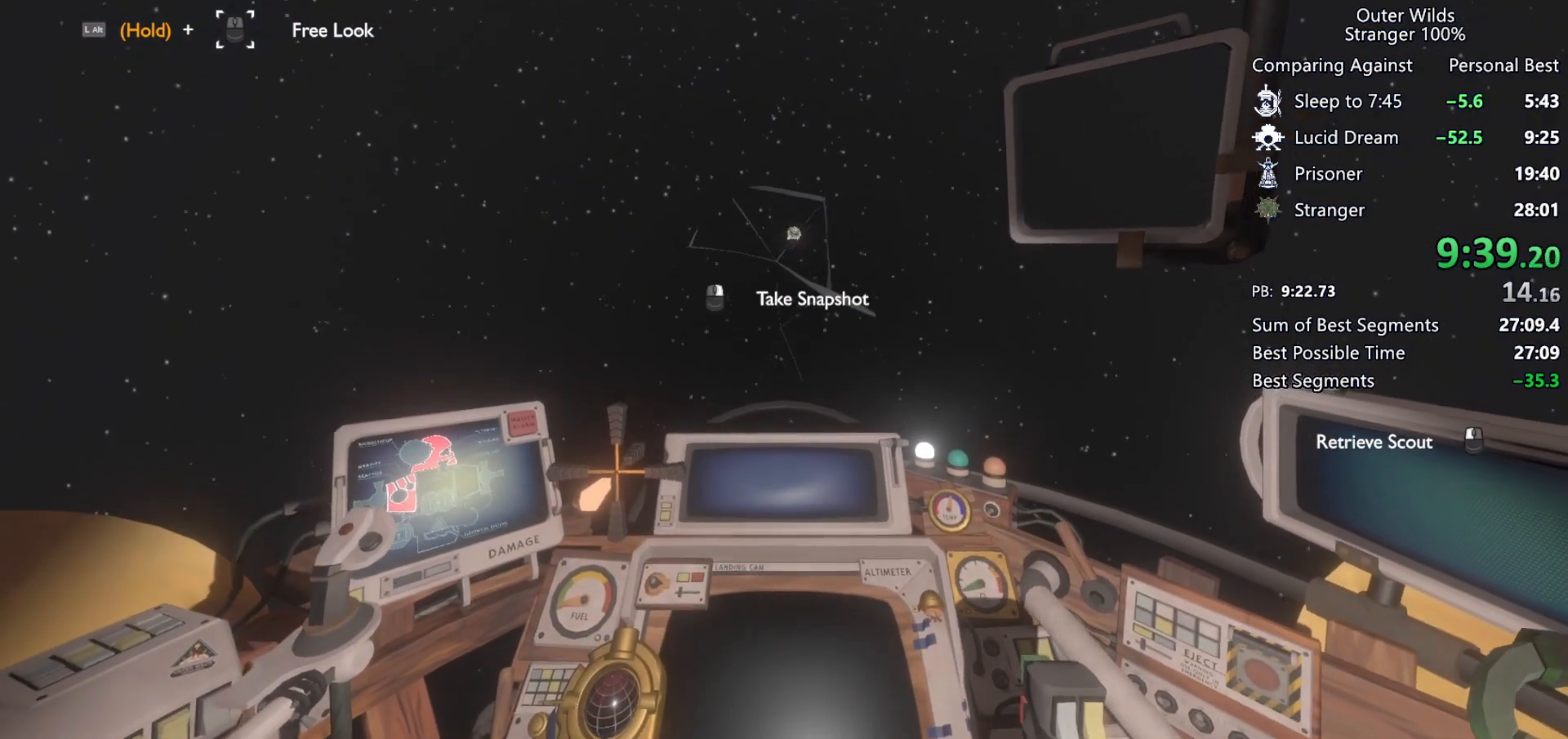
Gameplay with keyboard and mouse; each line is a JSON object with the keys and mouse buttons held at the frame after it. "events" lists presses ("down") and releases ("up") of "a", "ctrl", "d", "e", "f", "q", "r", "s", "shift", "space", "tab", "w", "mouse_left", "mouse_wheel", "mouse_right", "mouse_mb4" and "mouse_mb5" between this image and that frame as [ms after this image, input, new state], when the widget could be followed in between. "mouse_left", "mouse_wheel", "mouse_right", "mouse_mb4", "mouse_mb5" = the "left", "wheel", "right", "mb4", "mb5" buttons of the "mouse" list. No other keys are recorded. "wheel" means that the mouse wheel is clicked or scrolled. Mouse movement is not recorded.
{"keys": ["d", "shift", "w"], "mouse": [], "events": [[33, "shift", "down"], [367, "d", "down"]]}
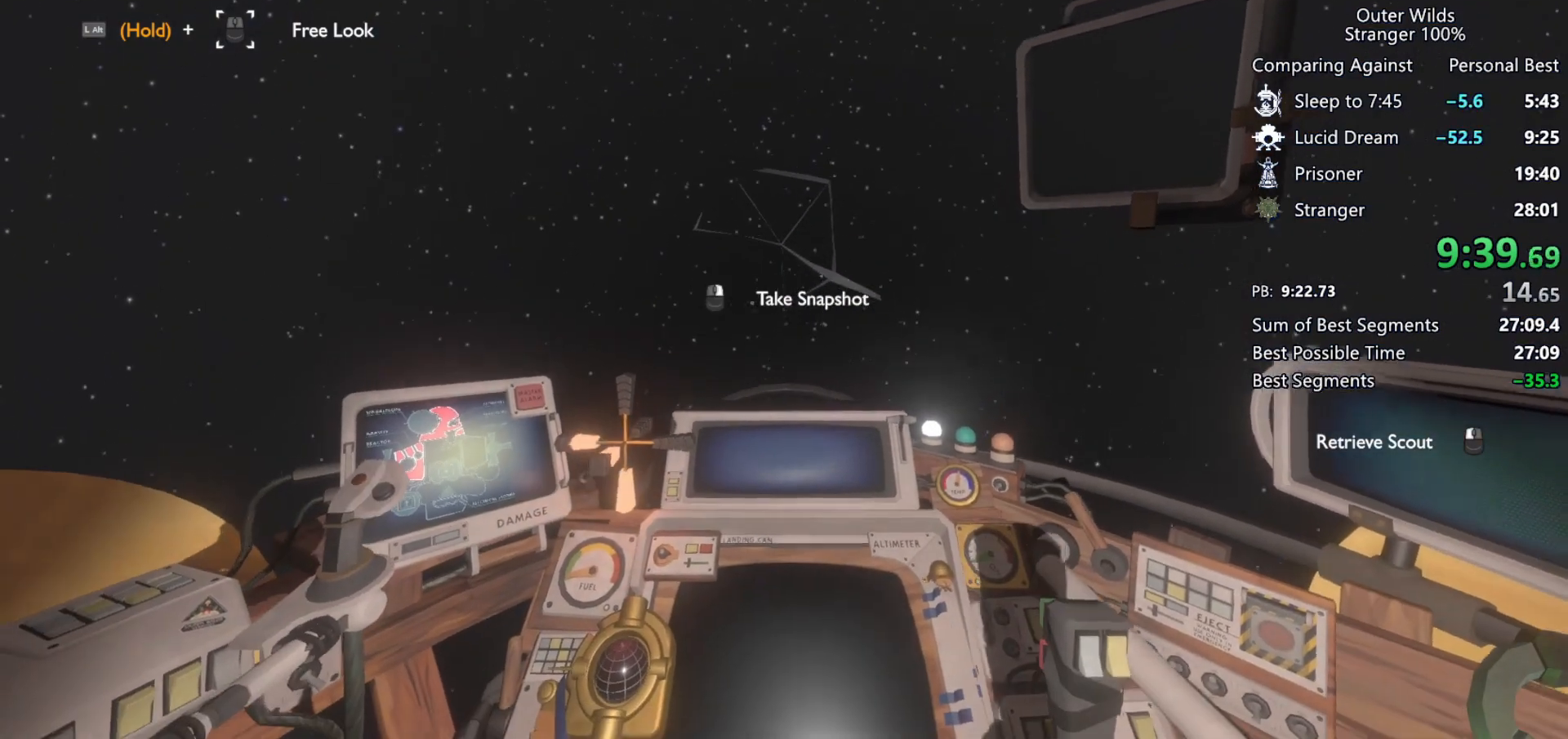
{"keys": ["d", "shift"], "mouse": [], "events": [[33, "d", "up"], [500, "d", "down"], [500, "w", "up"]]}
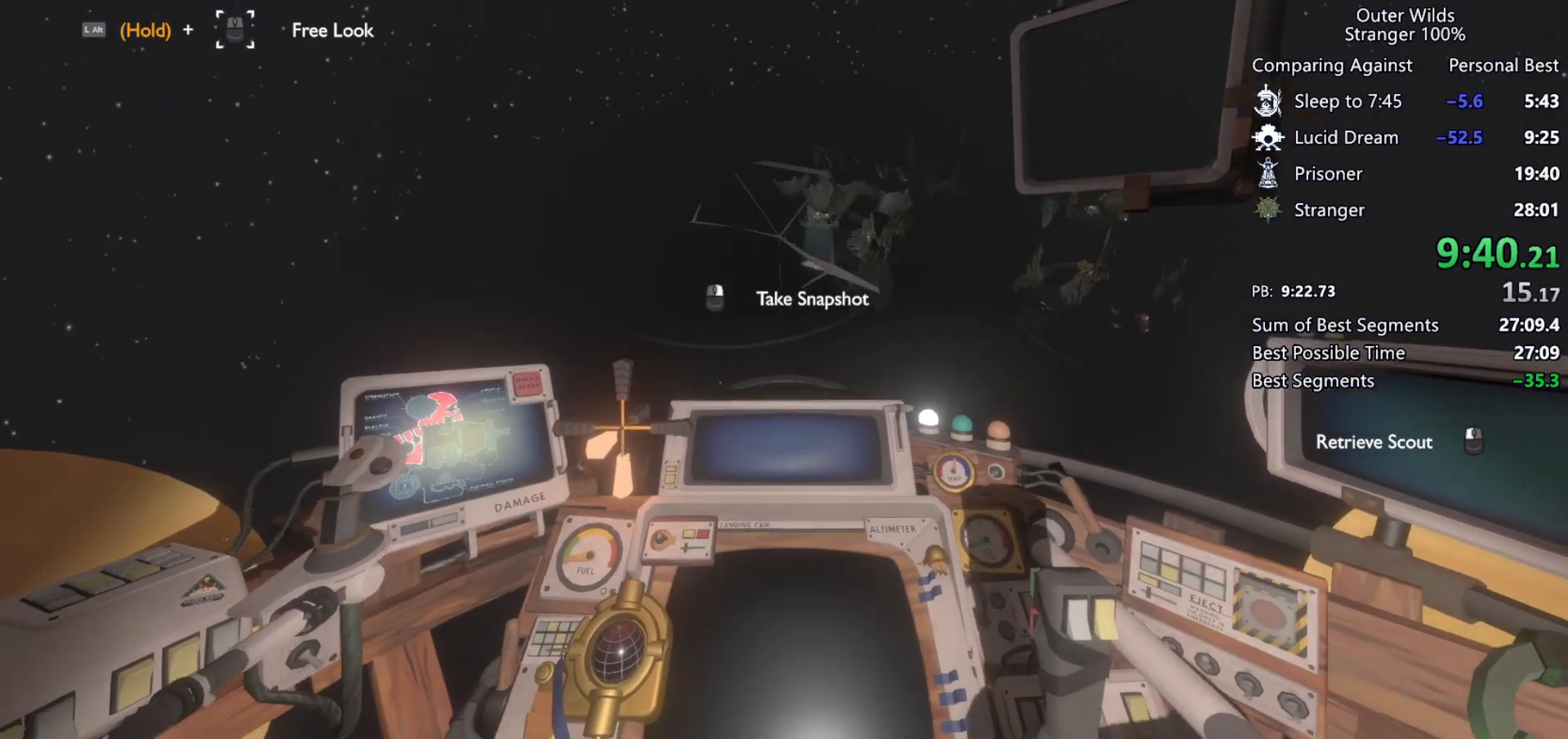
{"keys": ["d"], "mouse": [], "events": [[133, "d", "up"], [133, "shift", "up"], [233, "r", "down"], [333, "r", "up"], [433, "d", "down"]]}
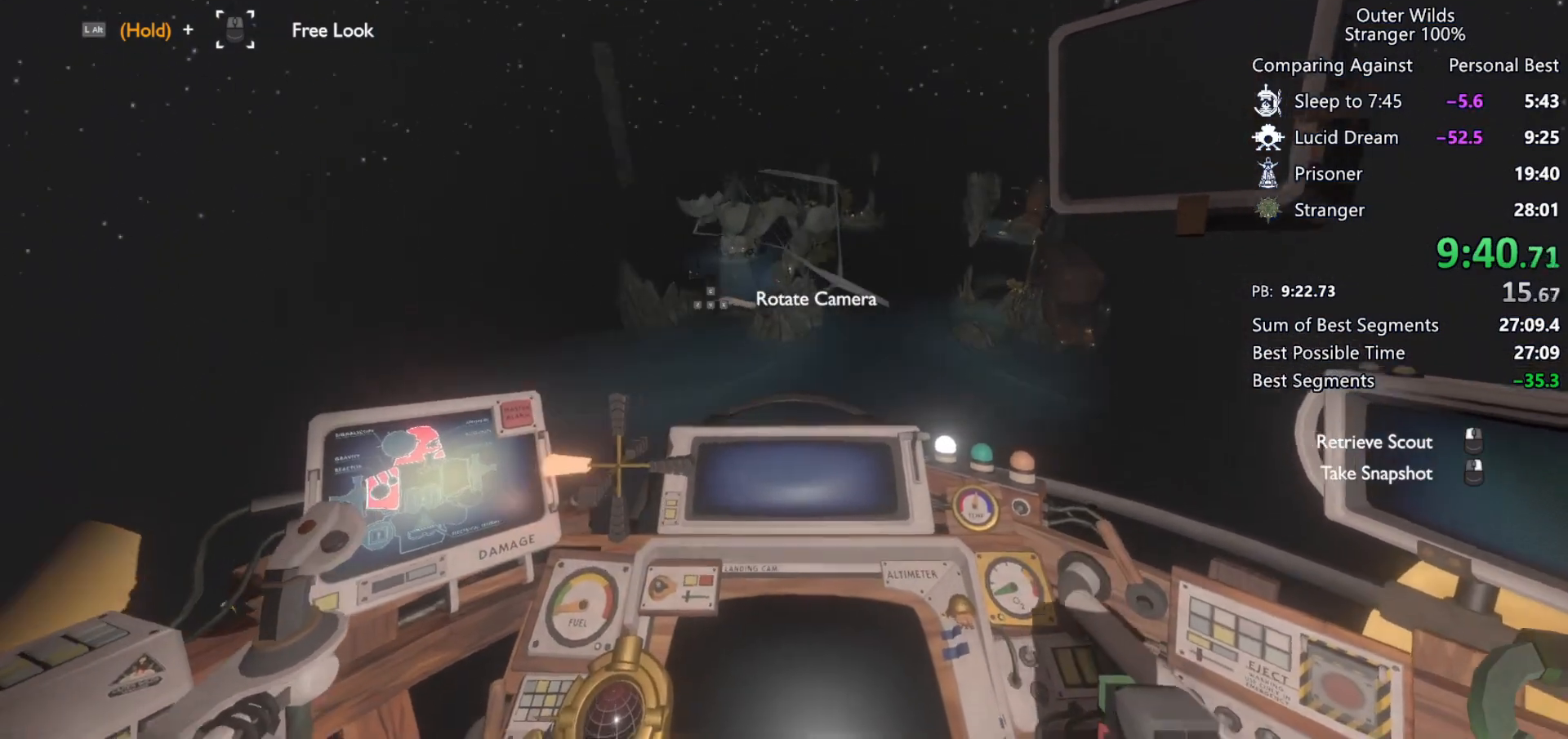
{"keys": ["d", "shift"], "mouse": [], "events": [[433, "shift", "down"]]}
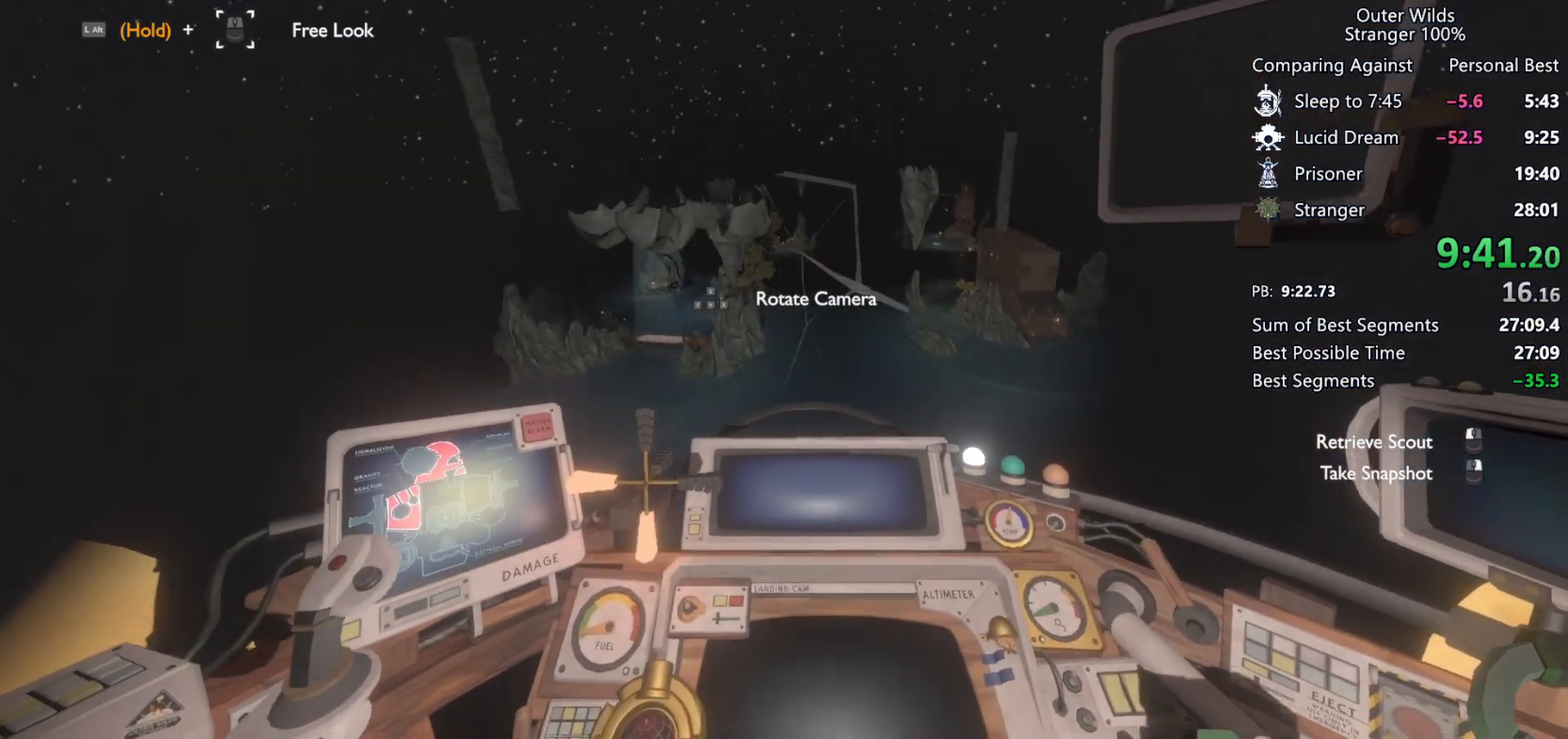
{"keys": ["r", "shift", "w"], "mouse": [], "events": [[233, "d", "up"], [267, "w", "down"], [367, "r", "down"]]}
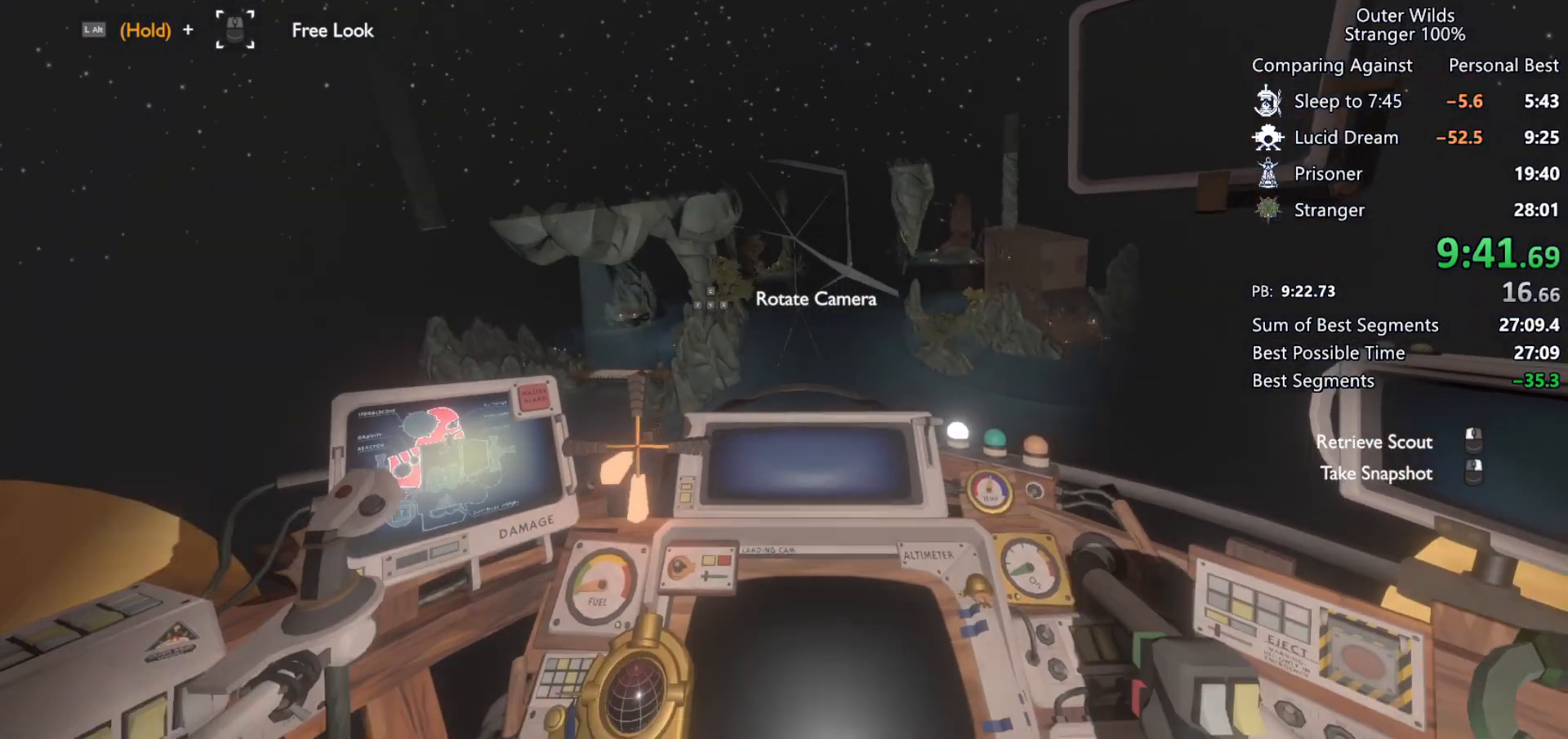
{"keys": ["shift", "w"], "mouse": [], "events": [[33, "r", "up"], [267, "a", "down"], [400, "a", "up"]]}
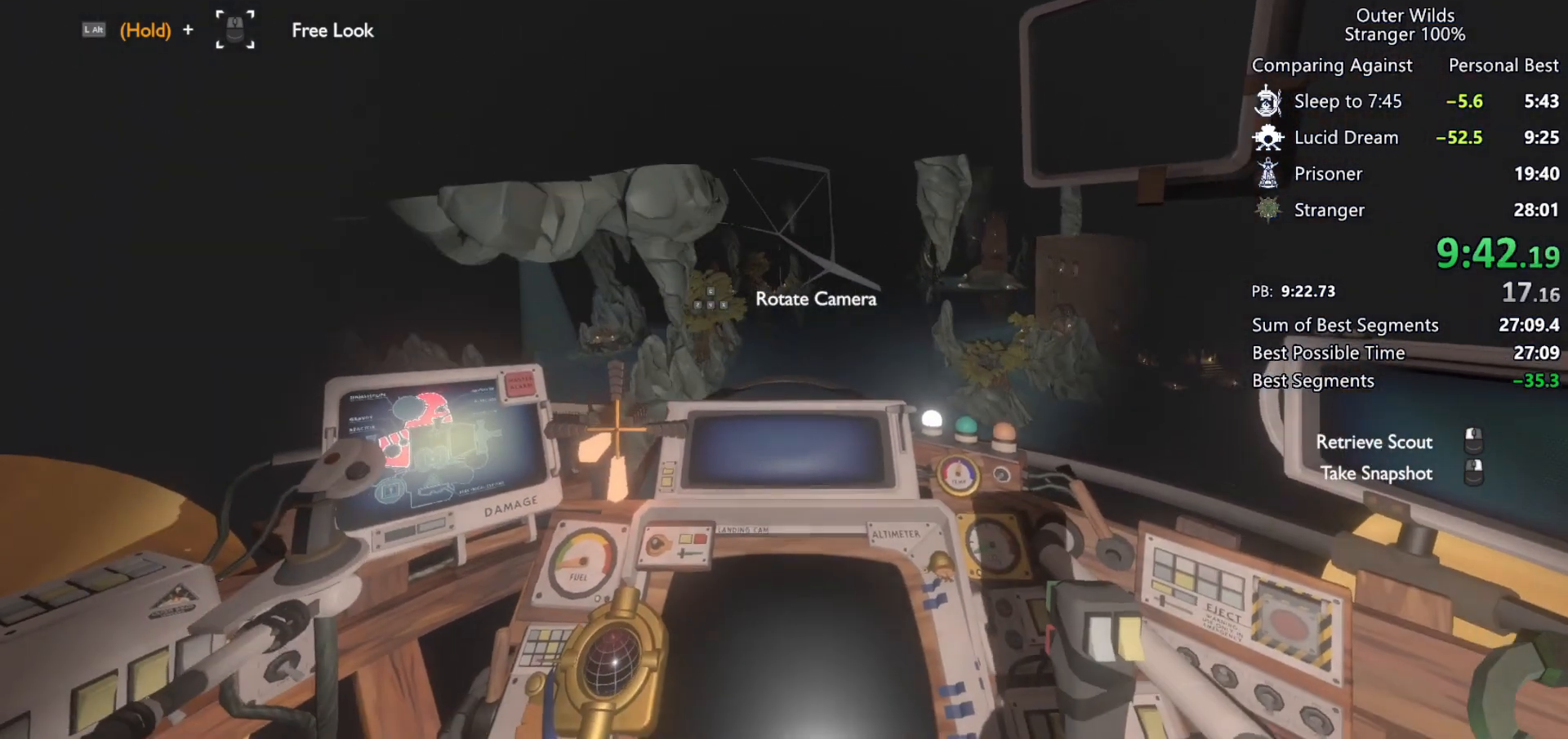
{"keys": ["shift", "w"], "mouse": [], "events": [[167, "shift", "up"], [467, "shift", "down"]]}
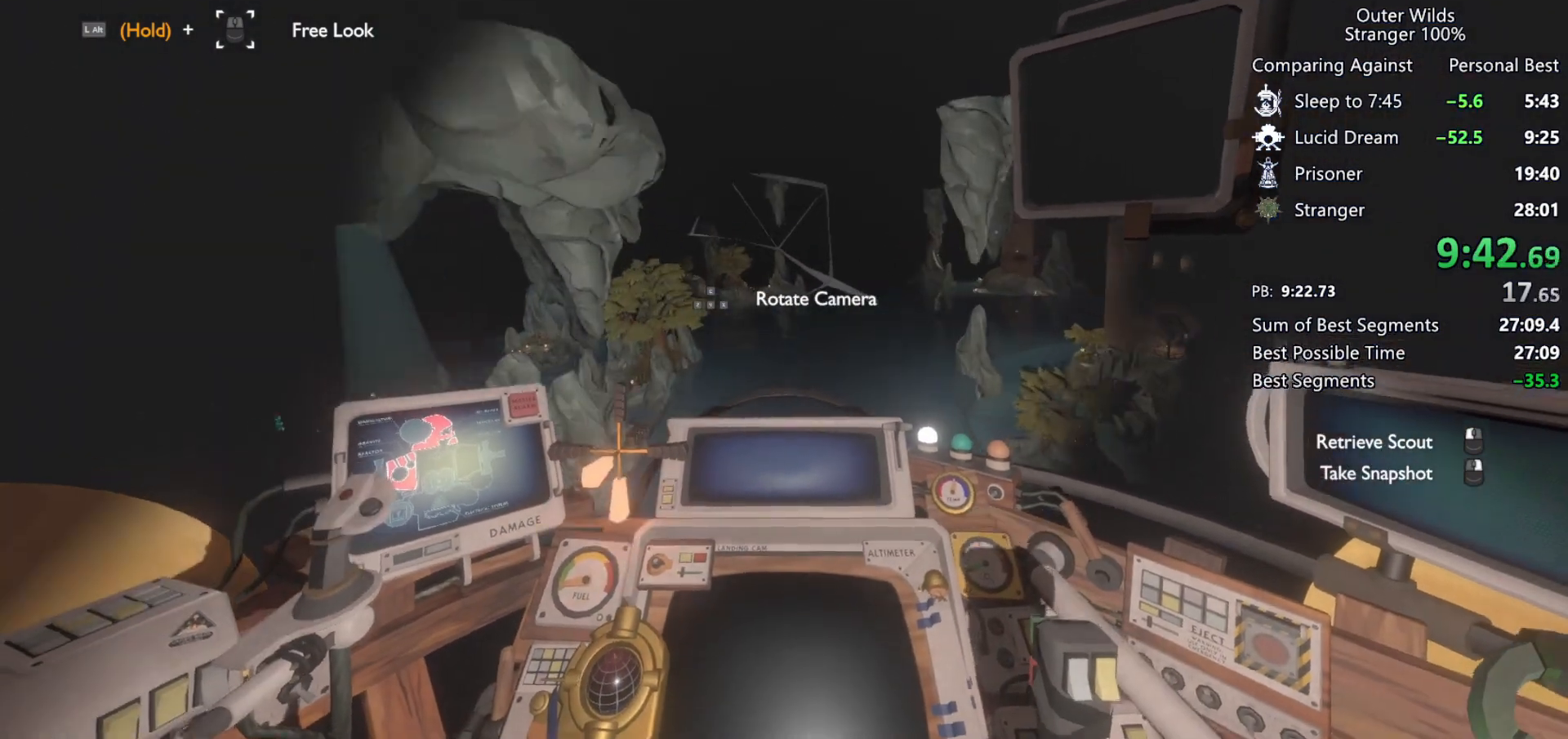
{"keys": ["shift"], "mouse": [], "events": [[267, "w", "up"]]}
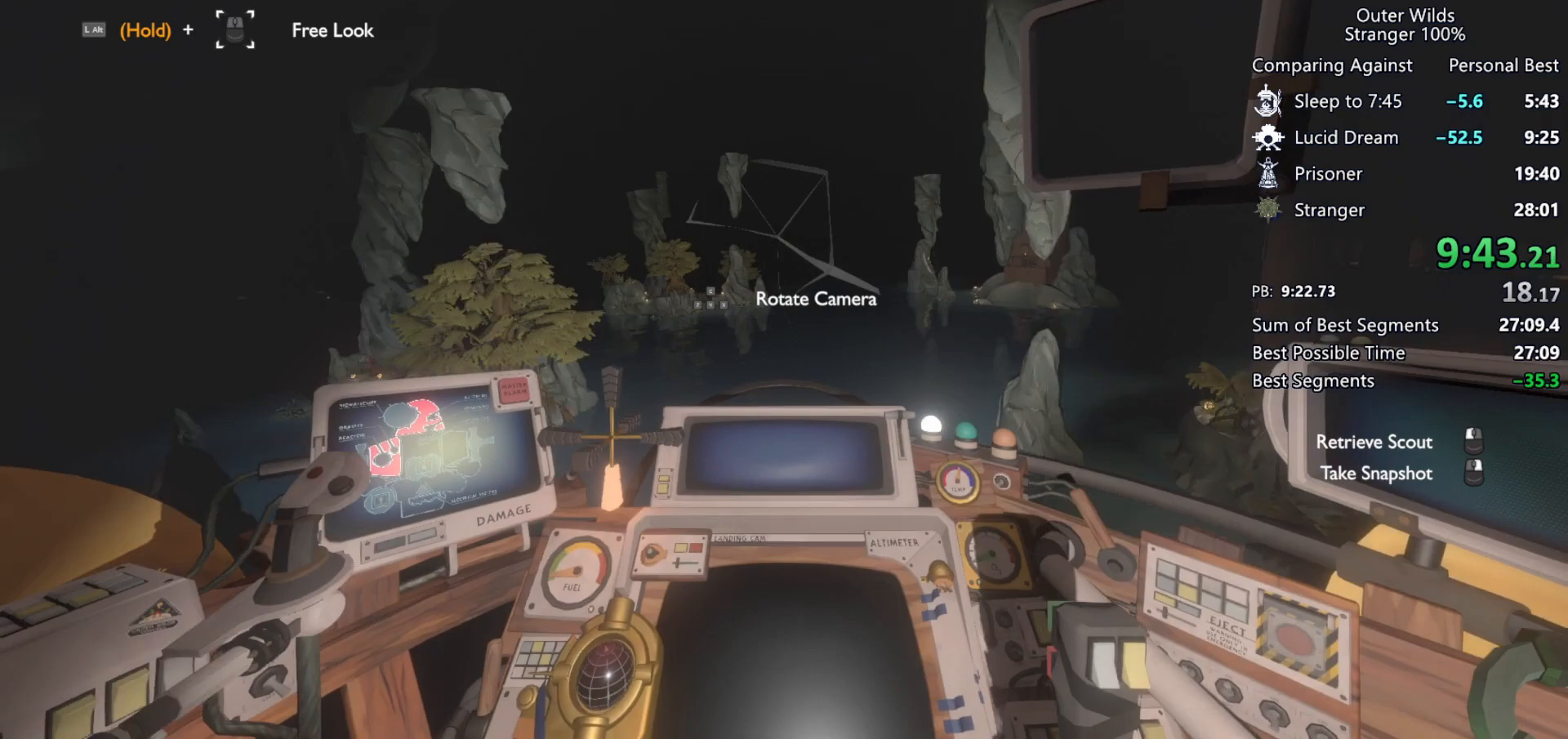
{"keys": [], "mouse": [], "events": [[33, "shift", "up"]]}
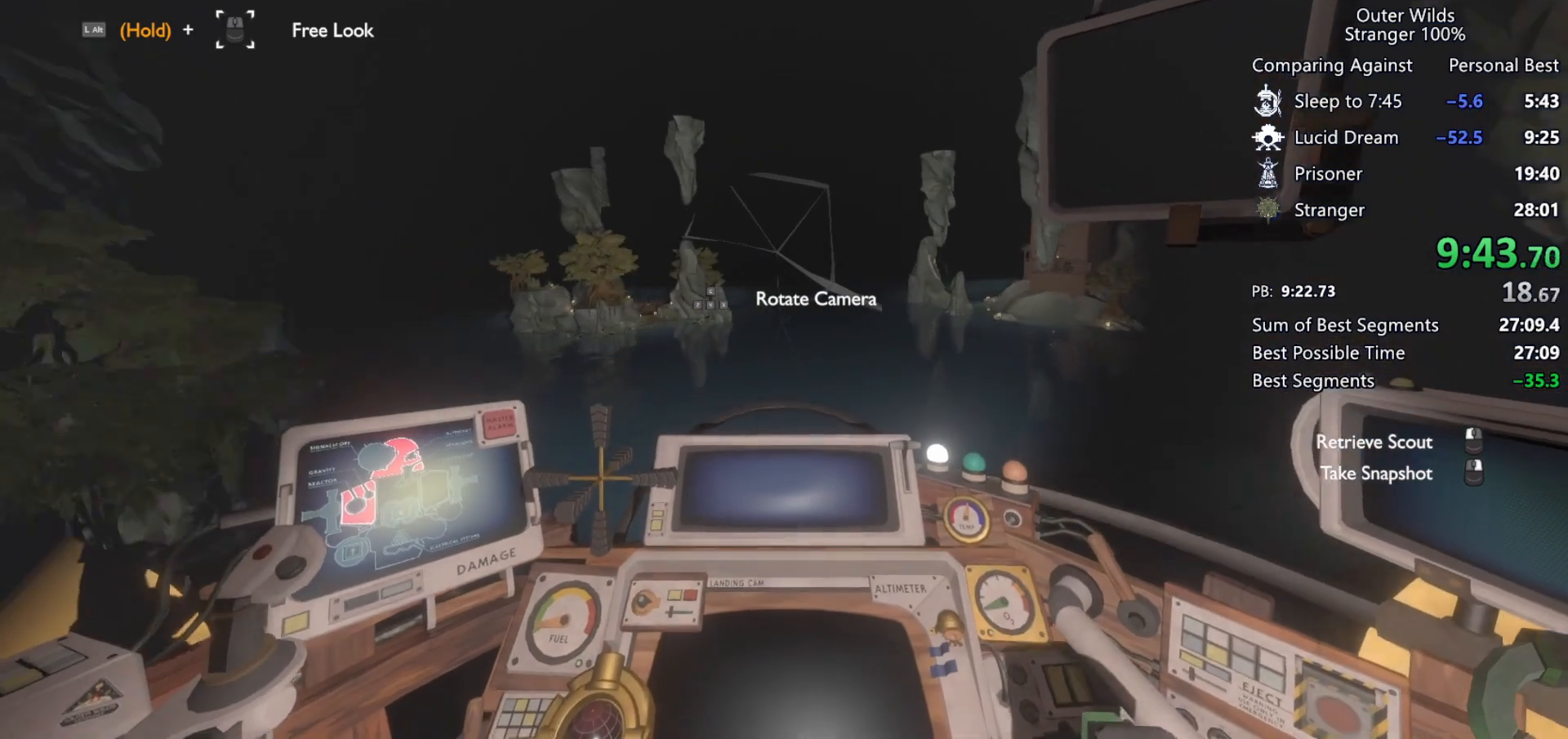
{"keys": ["s"], "mouse": [], "events": [[67, "d", "down"], [133, "d", "up"], [233, "s", "down"]]}
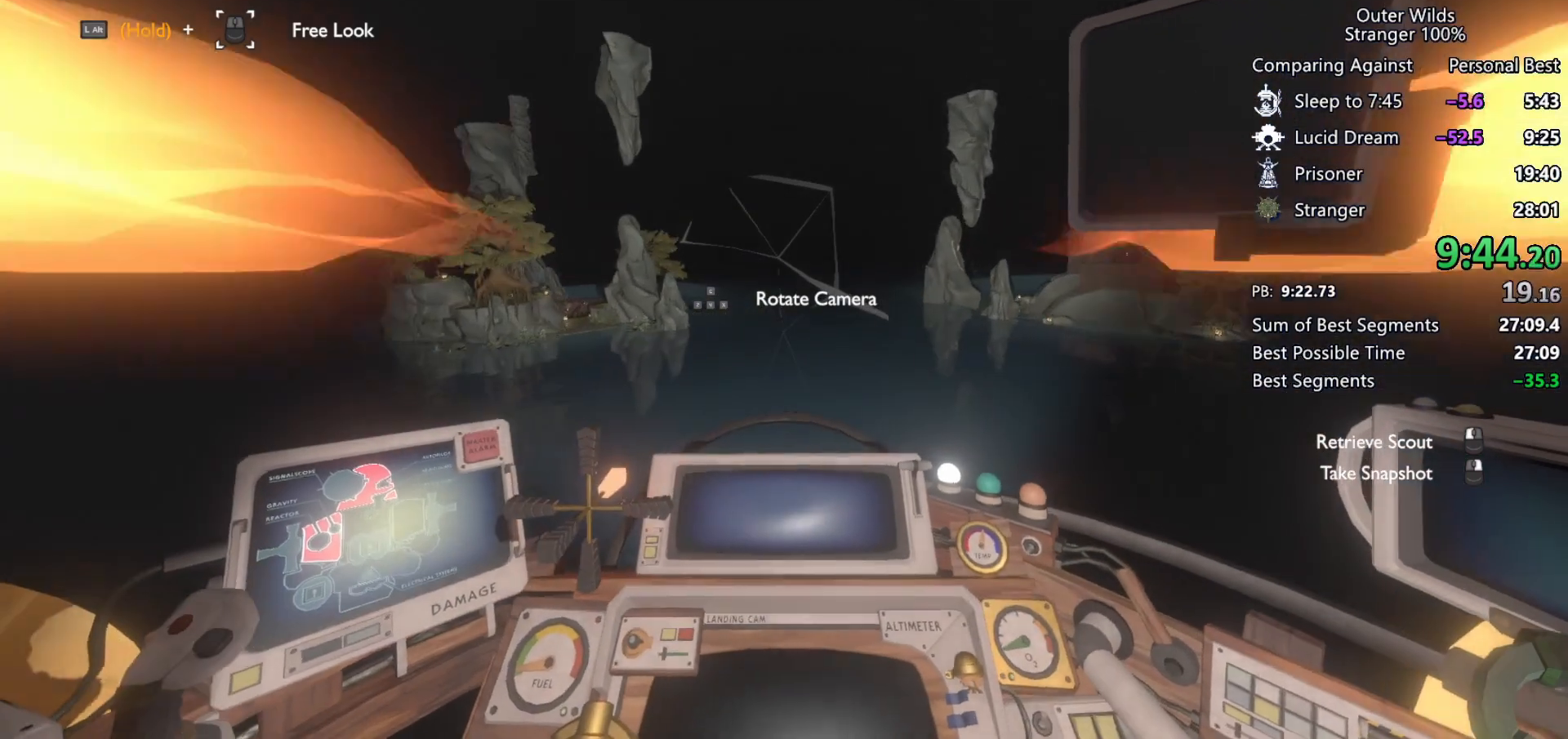
{"keys": ["s"], "mouse": [], "events": [[67, "s", "up"], [167, "shift", "down"], [167, "w", "down"], [300, "w", "up"], [433, "s", "down"], [433, "shift", "up"]]}
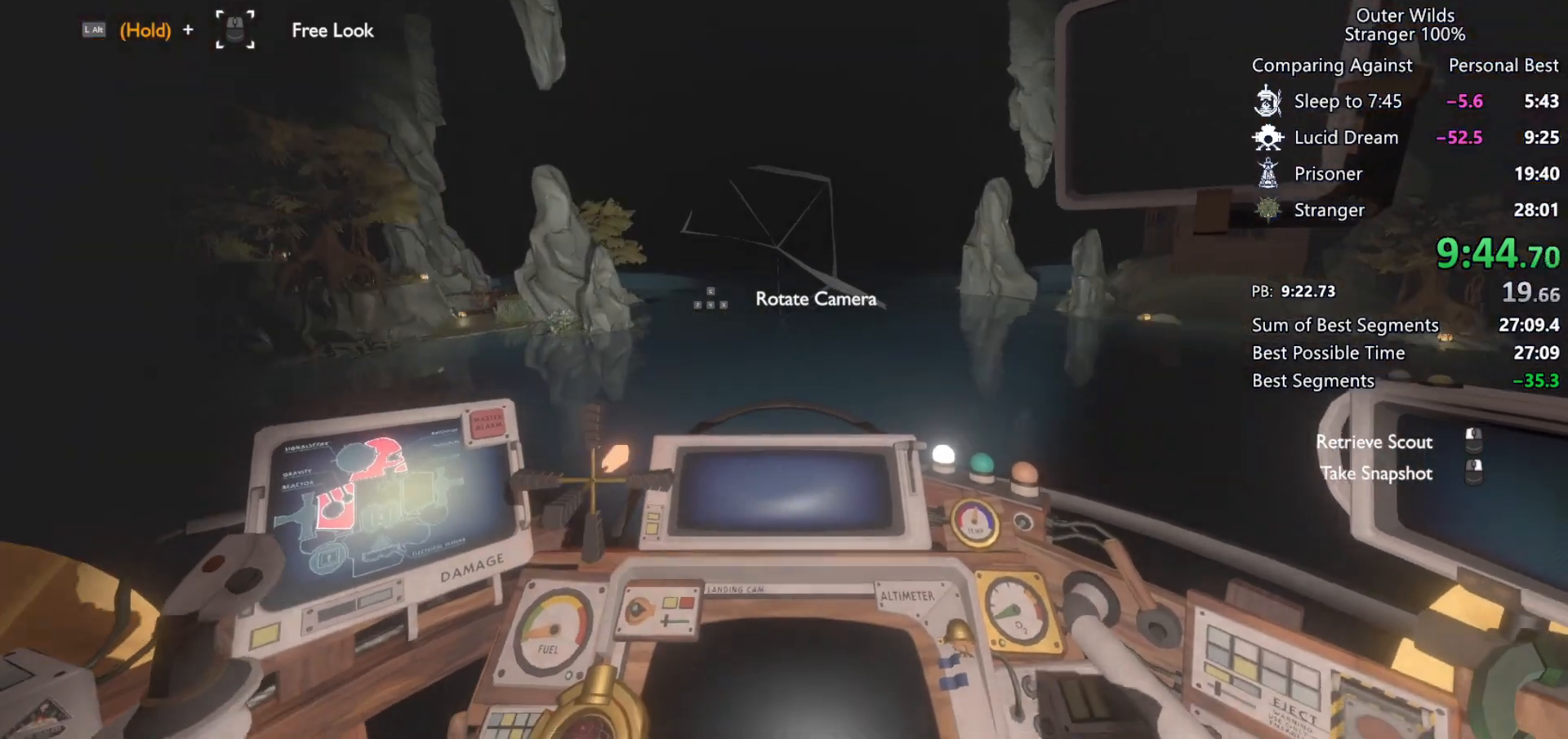
{"keys": ["ctrl", "s"], "mouse": [], "events": [[133, "ctrl", "down"]]}
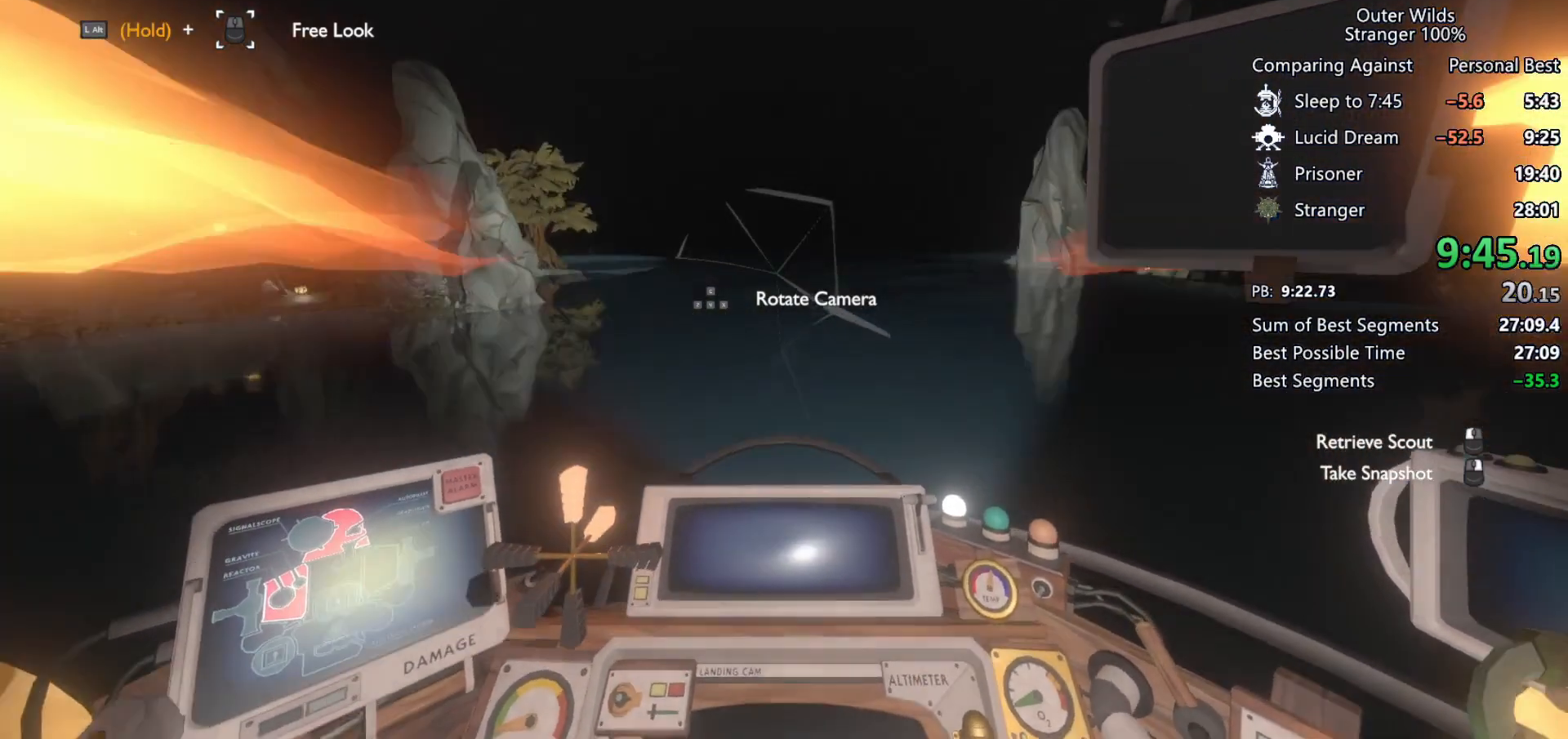
{"keys": ["q"], "mouse": [], "events": [[167, "ctrl", "up"], [200, "s", "up"], [333, "q", "down"], [400, "q", "up"], [467, "q", "down"]]}
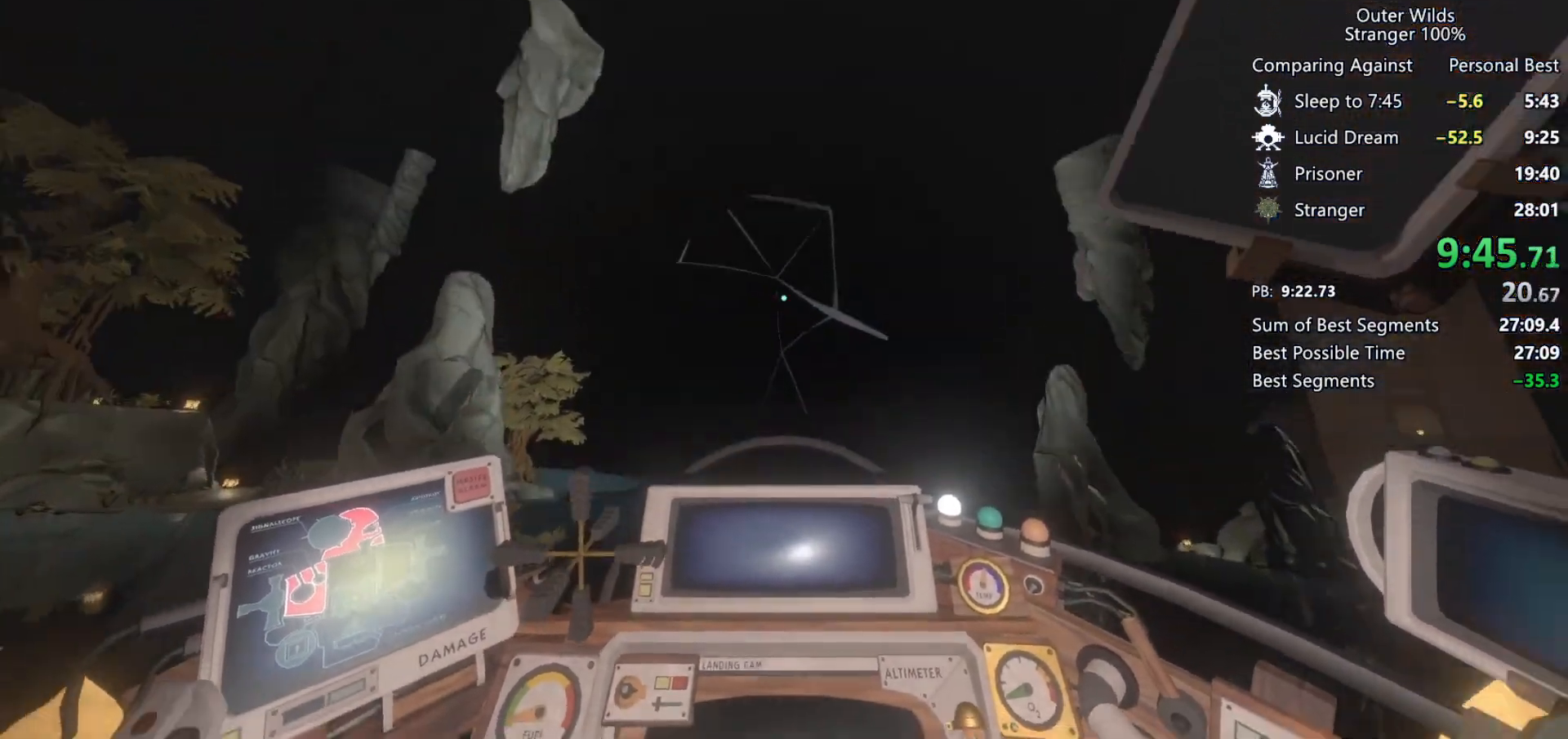
{"keys": ["w"], "mouse": [], "events": [[67, "q", "up"], [67, "w", "down"], [267, "a", "down"], [467, "a", "up"]]}
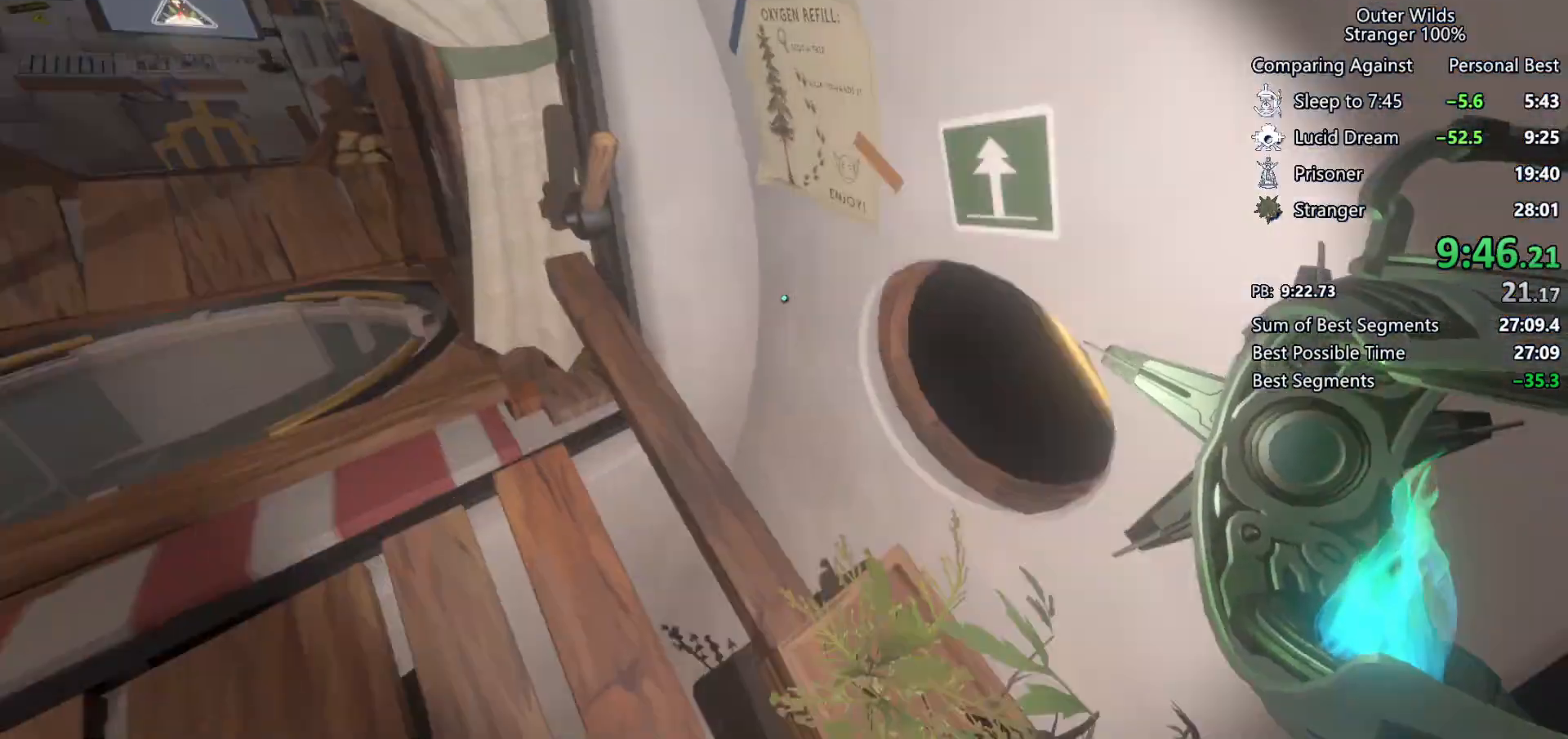
{"keys": ["w"], "mouse": [], "events": []}
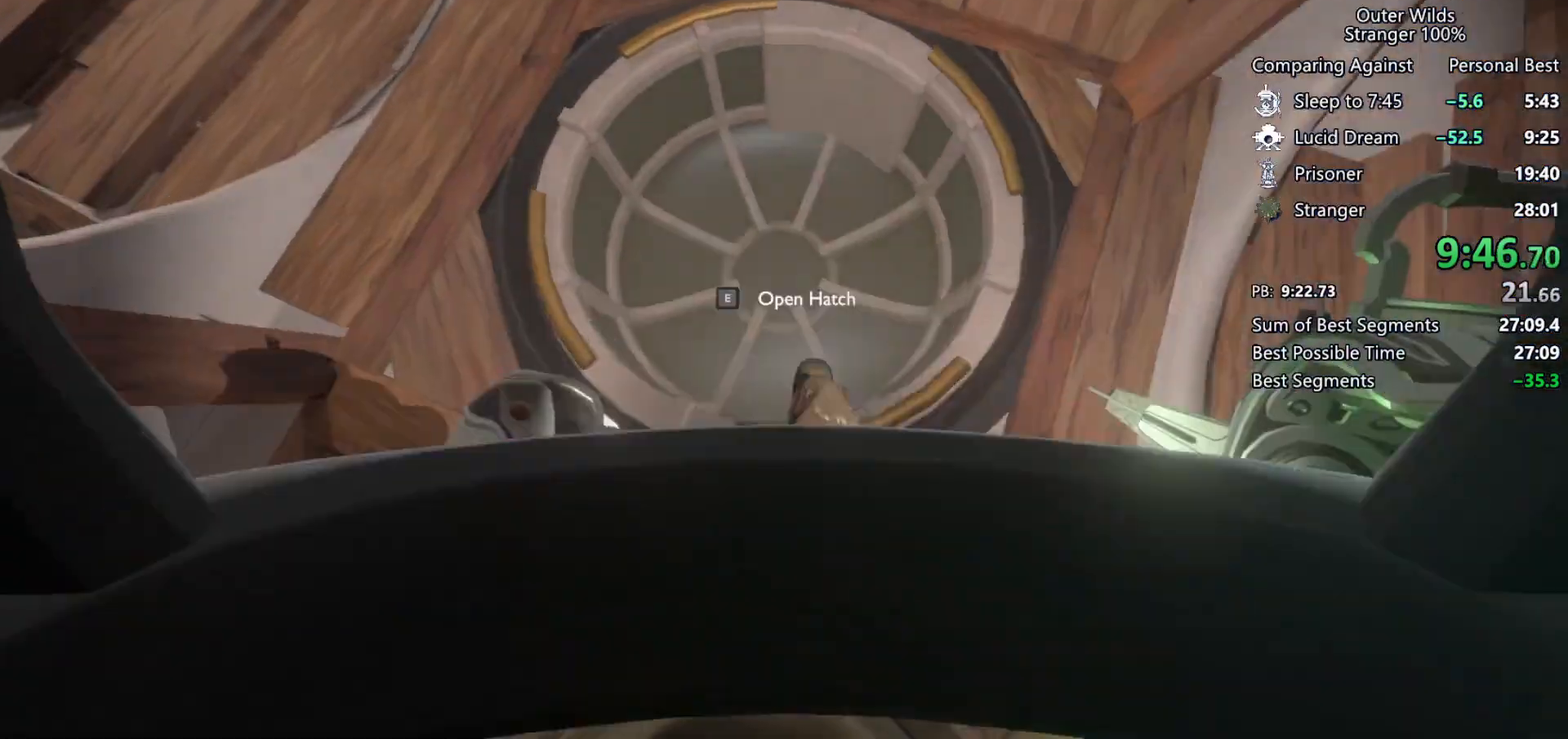
{"keys": ["w"], "mouse": [], "events": [[33, "e", "down"], [33, "w", "up"], [100, "e", "up"], [233, "a", "down"], [367, "w", "down"], [433, "a", "up"]]}
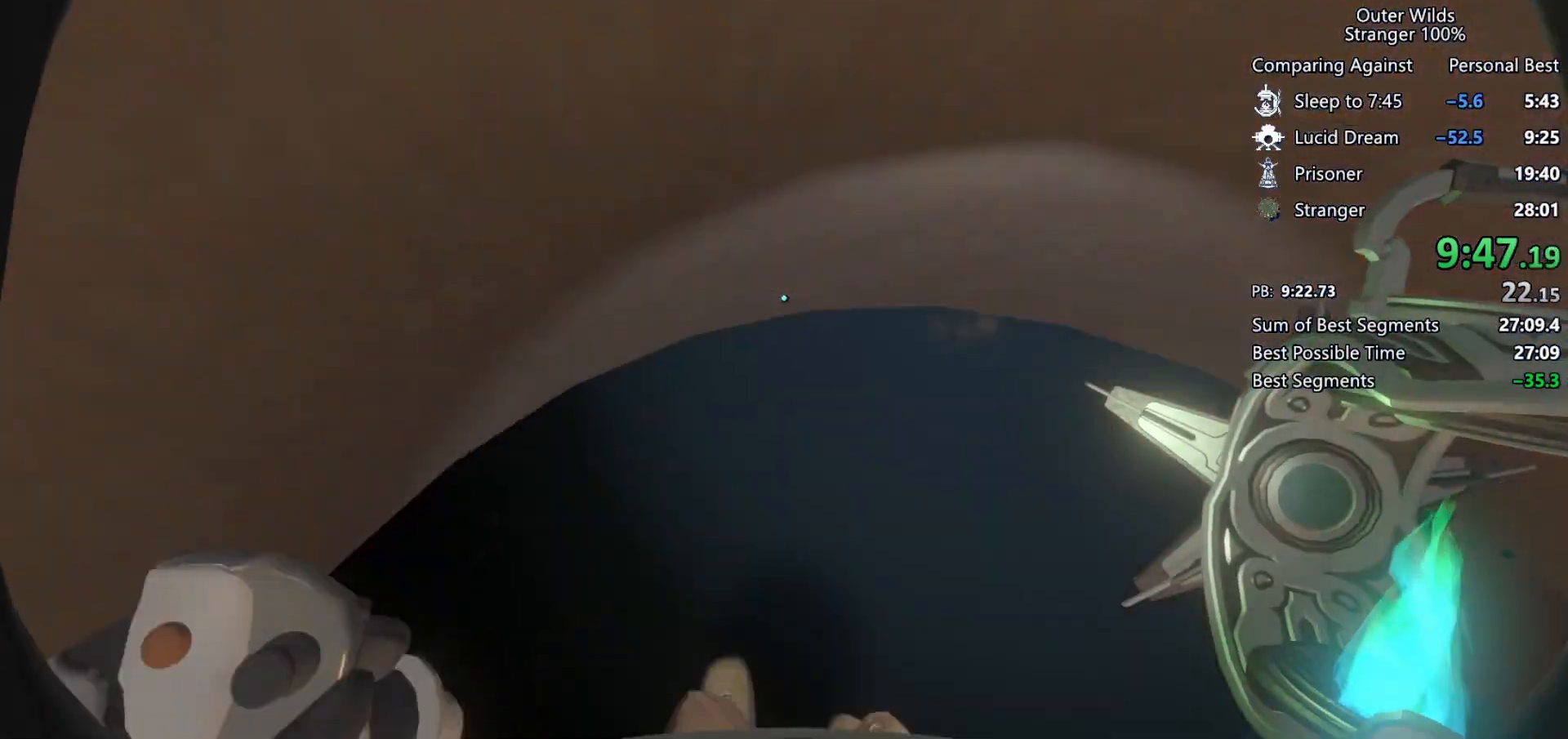
{"keys": ["w"], "mouse": [], "events": []}
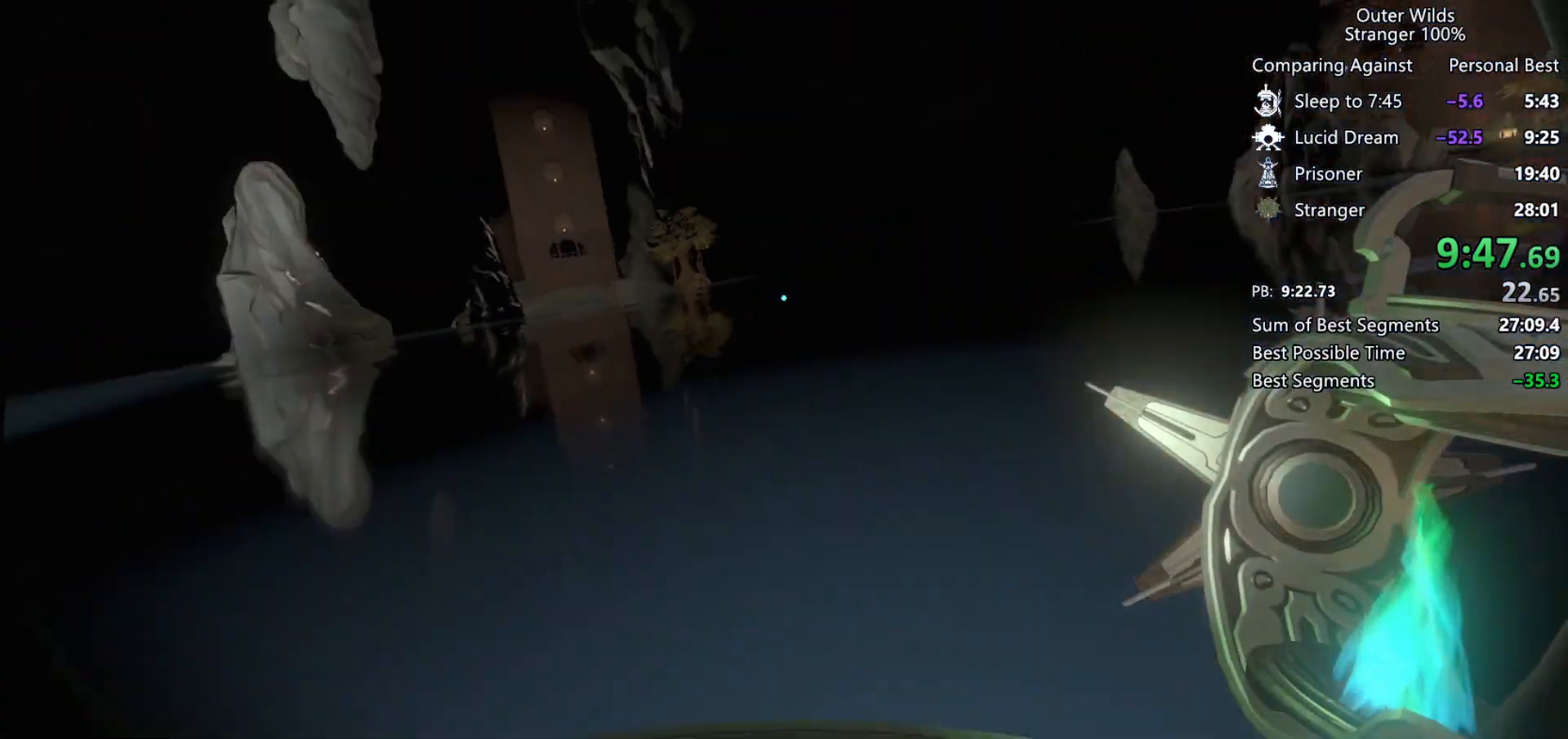
{"keys": ["shift", "space", "w"], "mouse": [], "events": [[300, "shift", "down"], [367, "space", "down"]]}
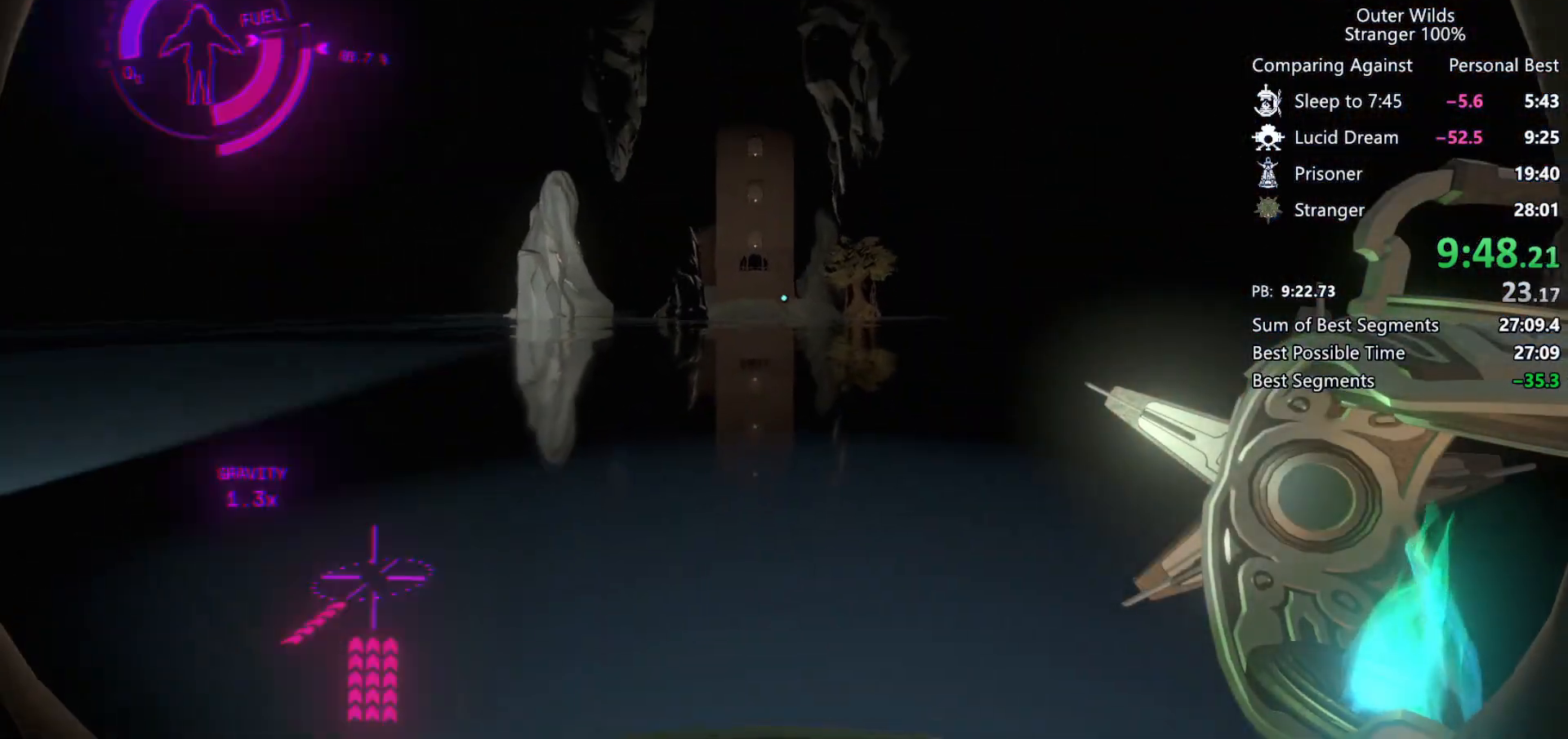
{"keys": ["d", "shift"], "mouse": [], "events": [[67, "space", "up"], [267, "d", "down"], [367, "space", "down"], [433, "w", "up"], [500, "space", "up"]]}
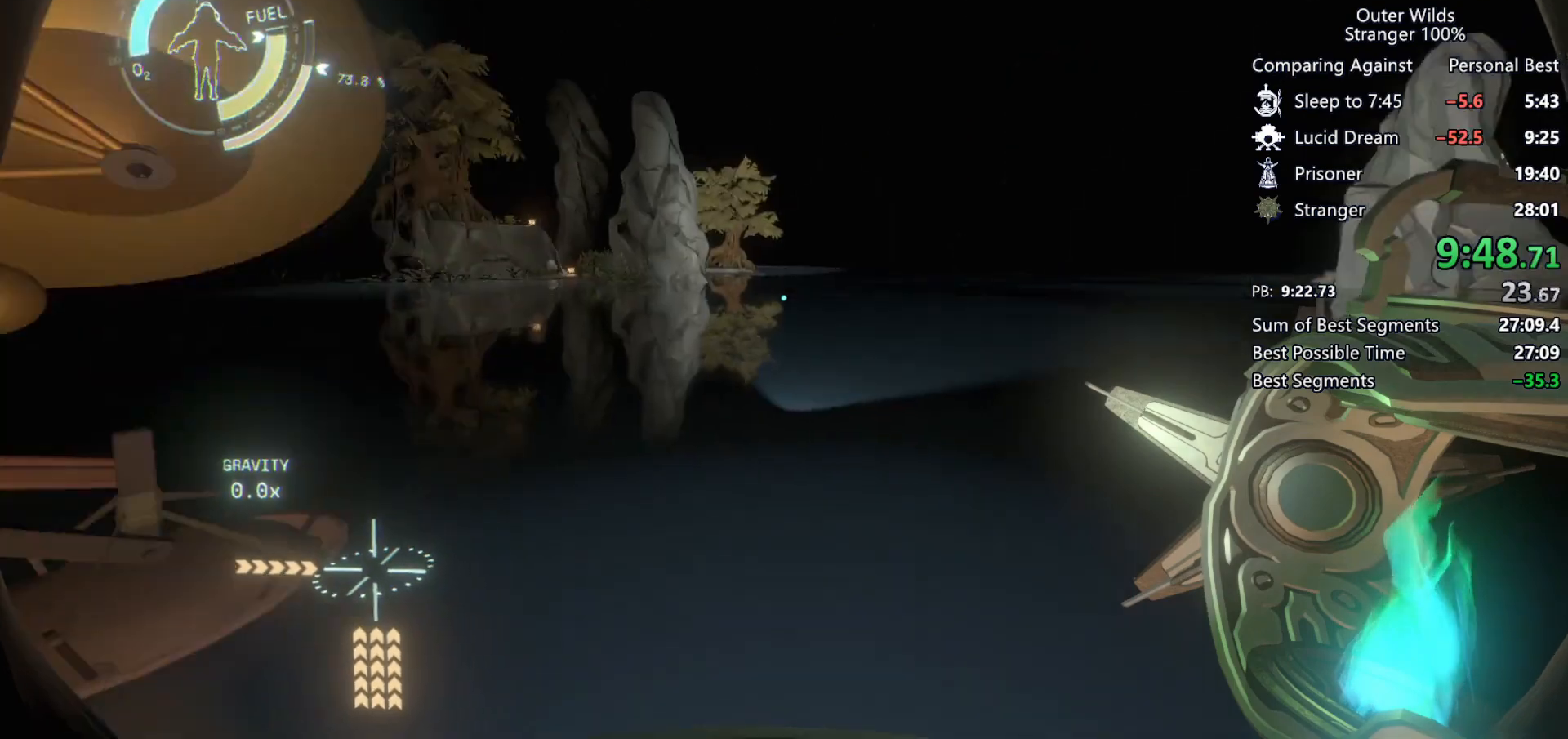
{"keys": ["shift", "space", "w"], "mouse": [], "events": [[367, "w", "down"], [467, "d", "up"], [467, "space", "down"]]}
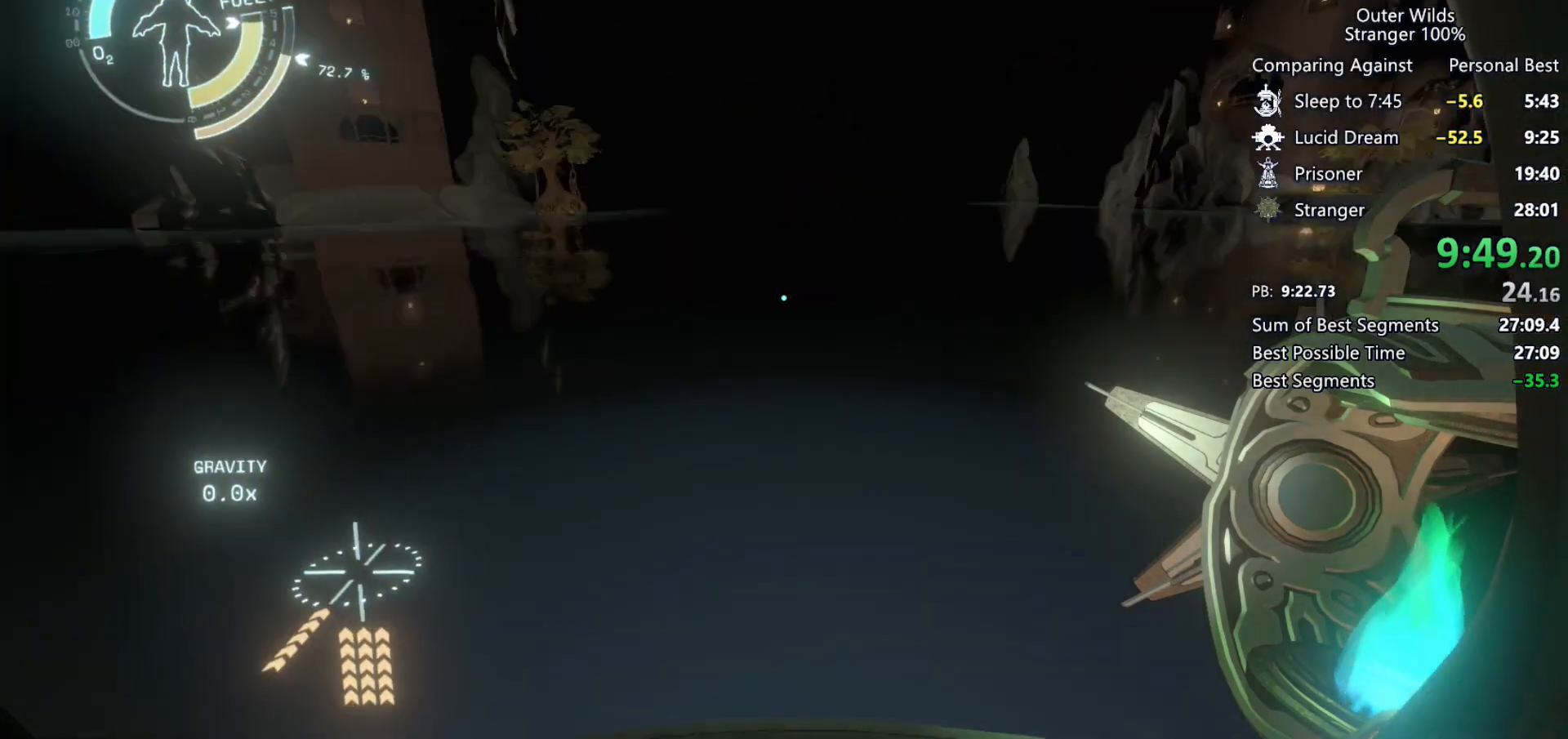
{"keys": ["shift", "w"], "mouse": [], "events": [[267, "a", "down"], [267, "space", "up"], [500, "a", "up"]]}
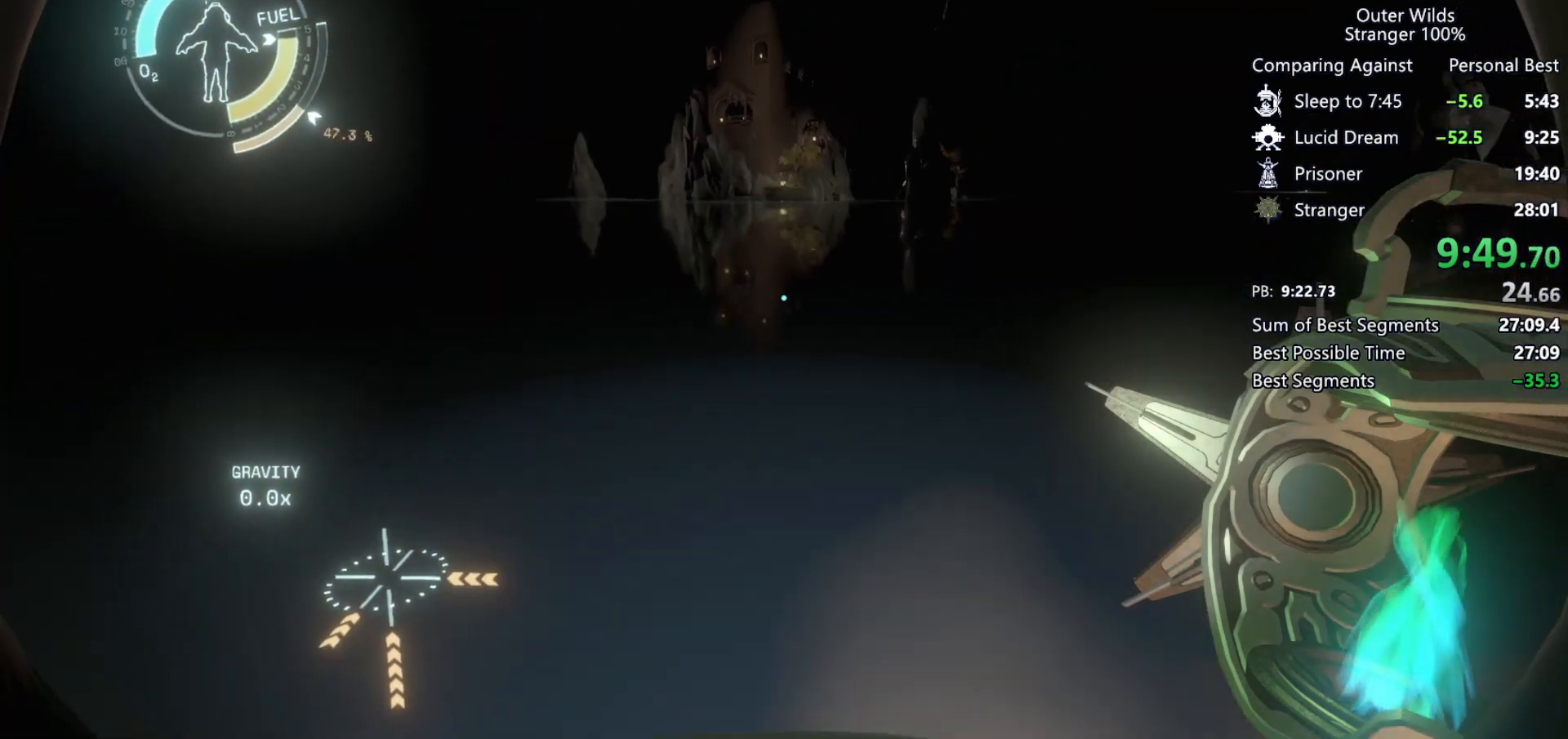
{"keys": ["w"], "mouse": [], "events": [[133, "shift", "up"]]}
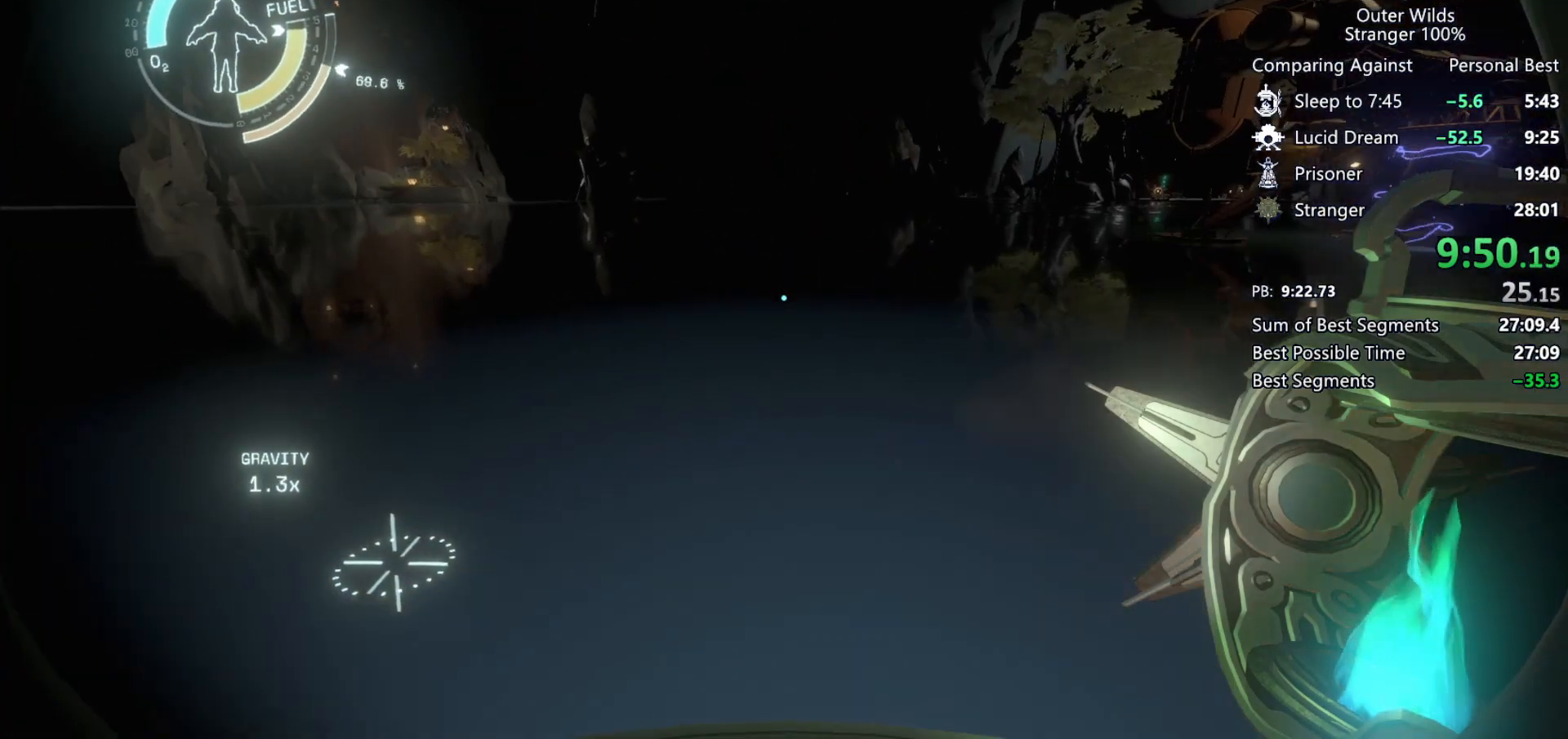
{"keys": ["shift", "w"], "mouse": [], "events": [[233, "space", "down"], [433, "space", "up"], [467, "shift", "down"]]}
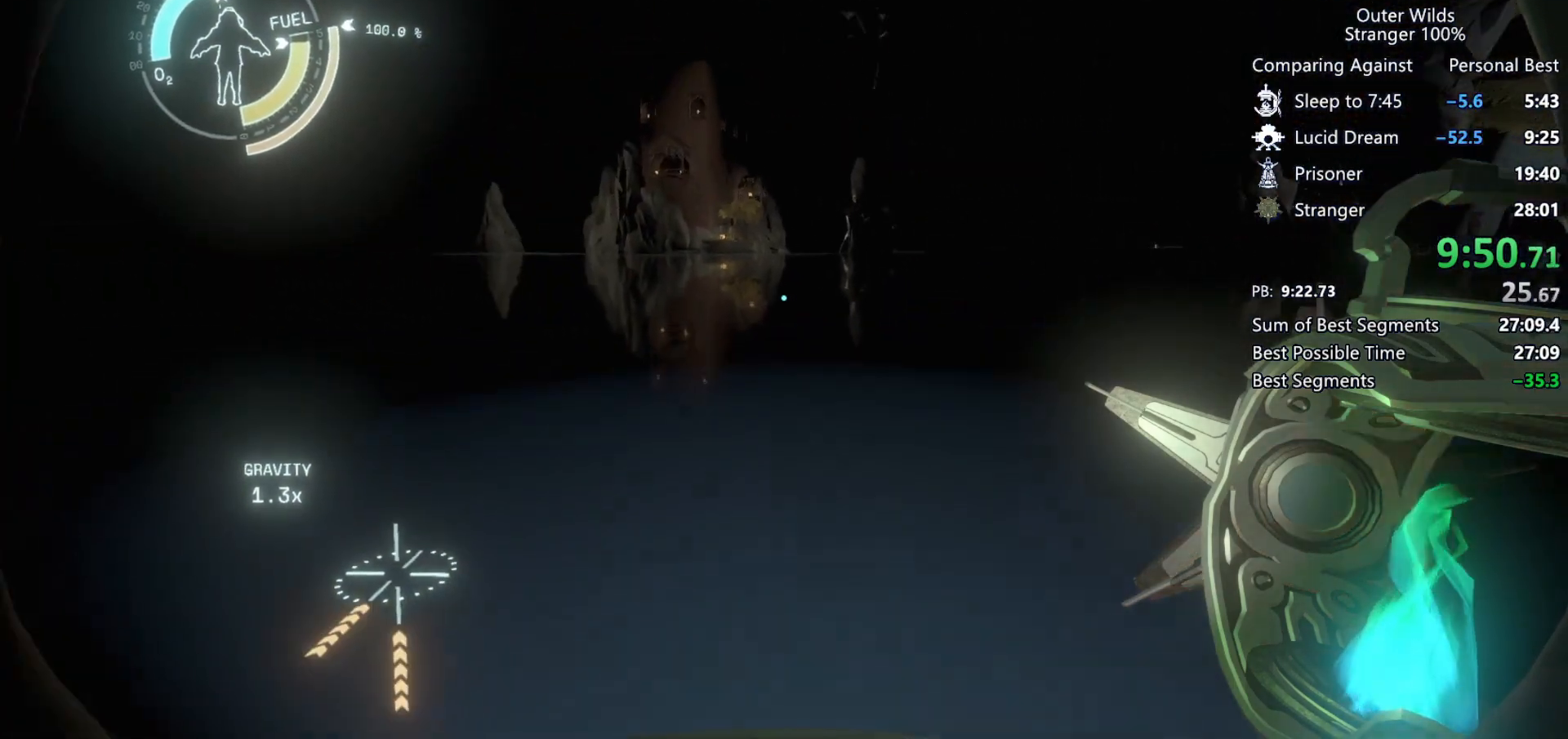
{"keys": ["shift", "w"], "mouse": [], "events": [[33, "space", "down"], [233, "space", "up"]]}
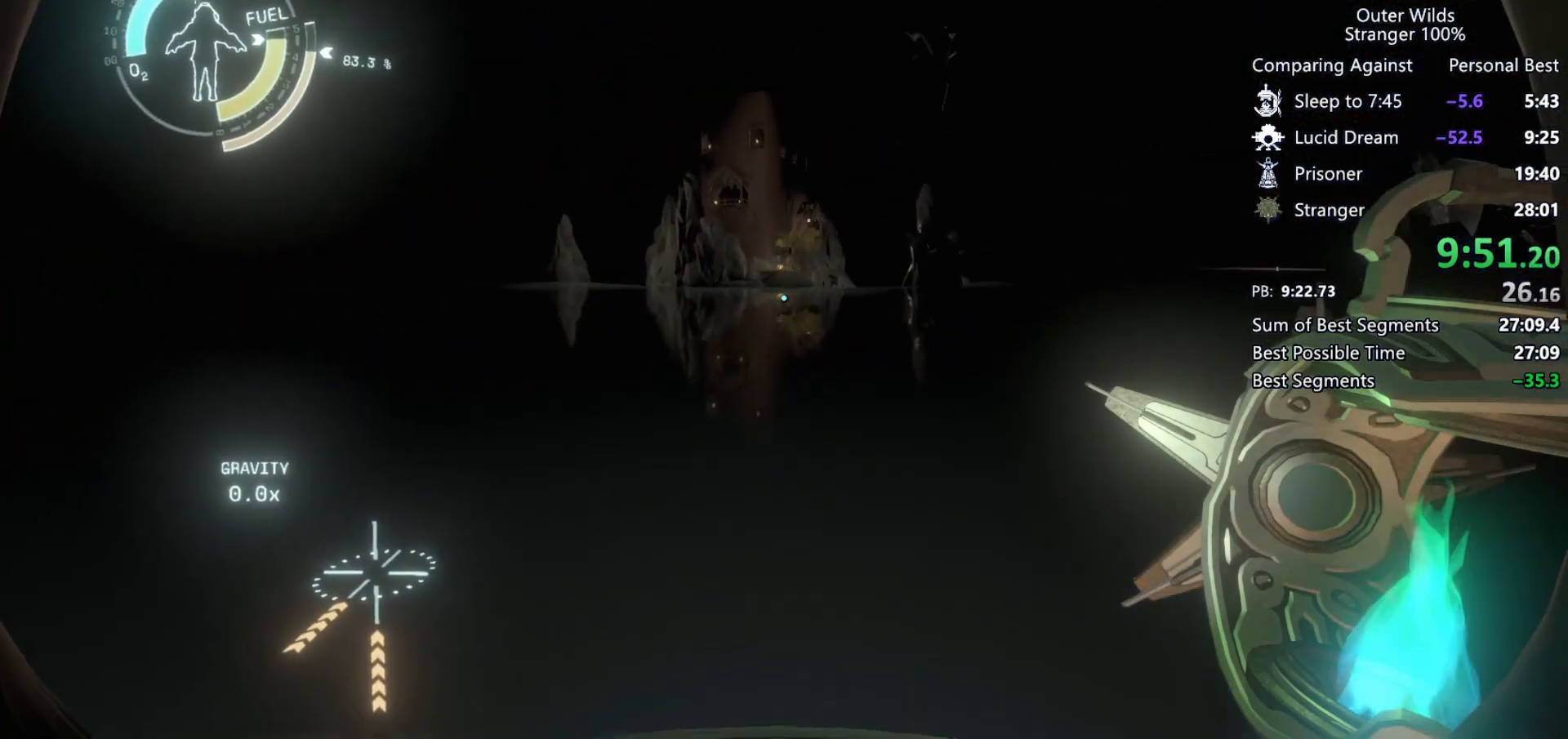
{"keys": ["shift", "w"], "mouse": [], "events": [[233, "space", "down"], [400, "space", "up"]]}
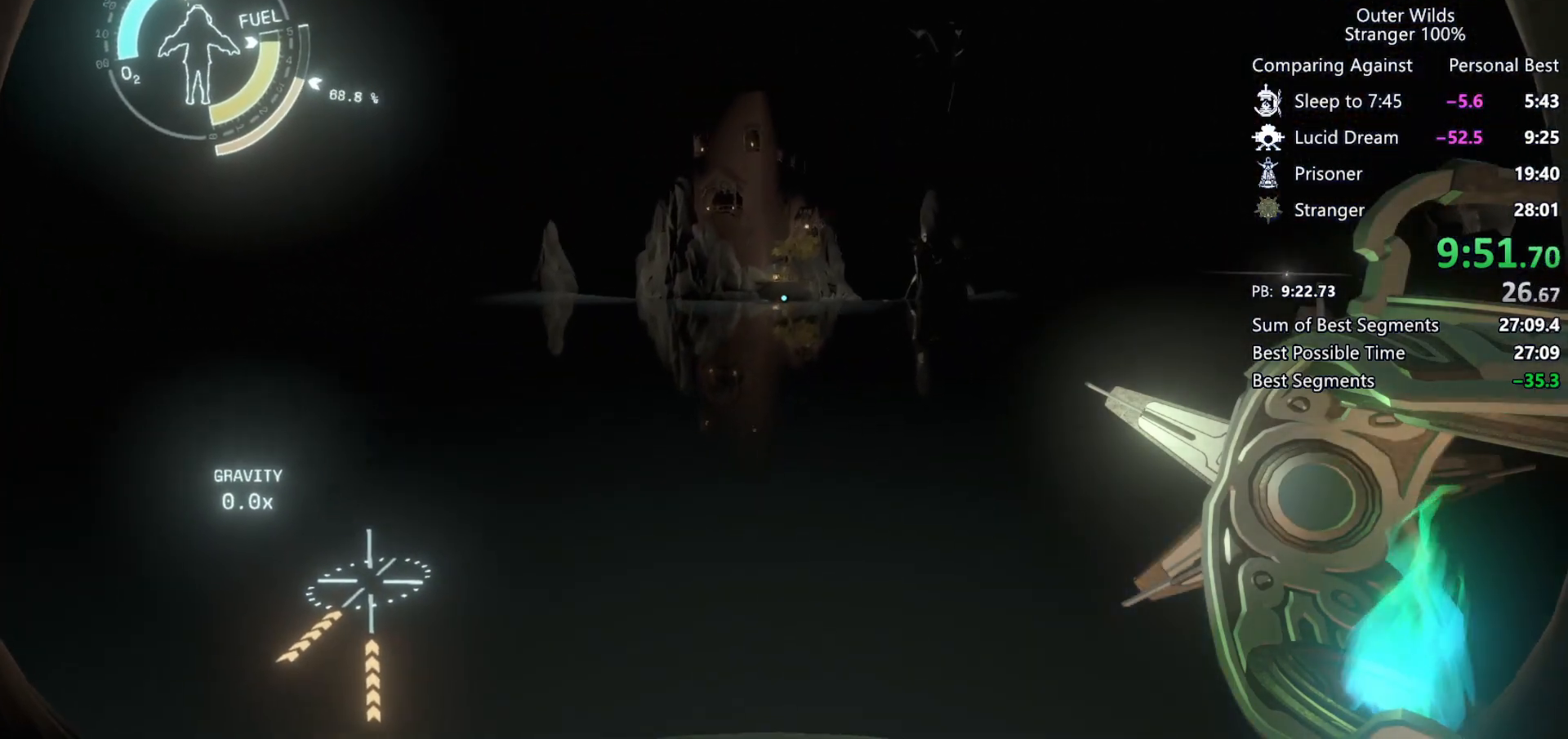
{"keys": ["shift", "space", "w"], "mouse": [], "events": [[500, "space", "down"]]}
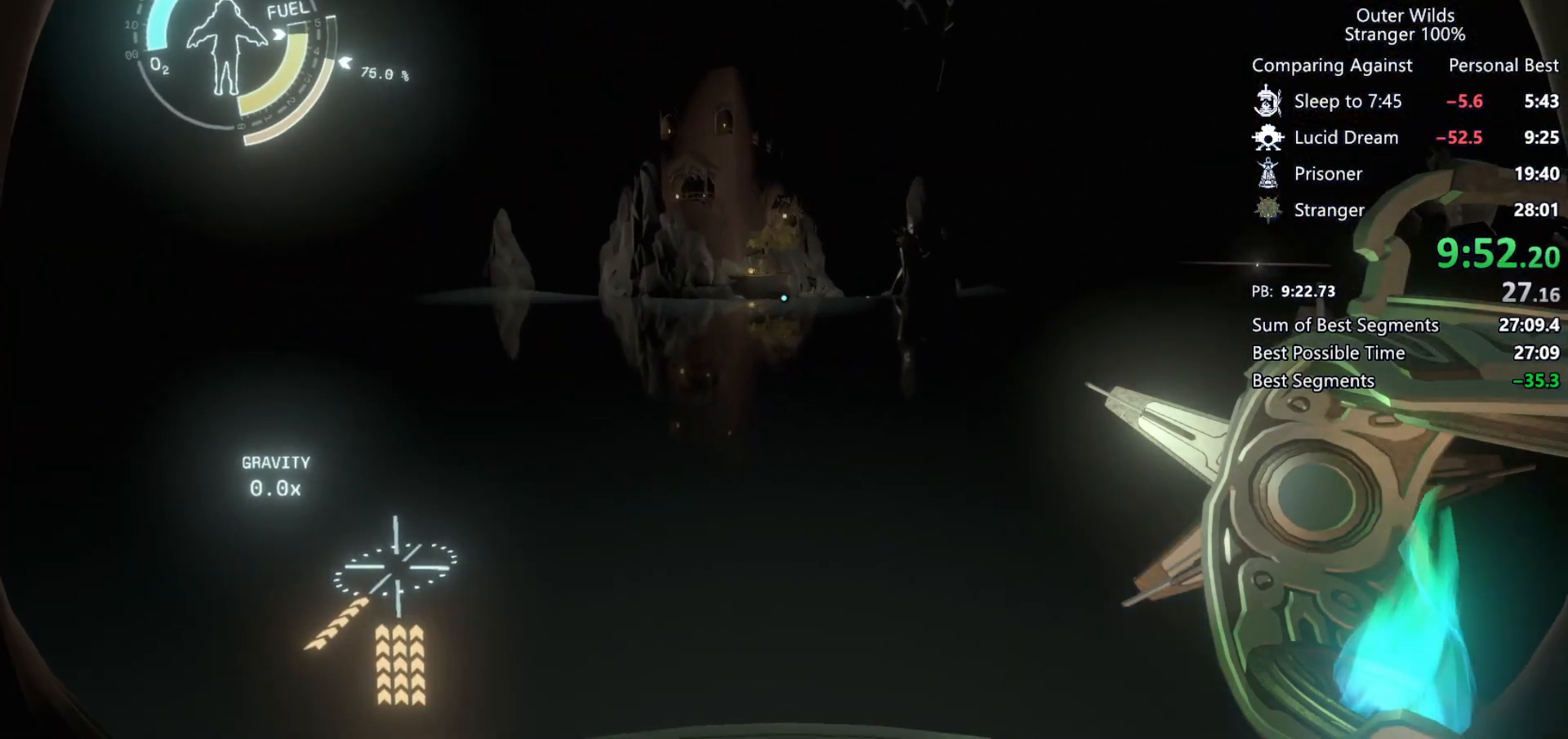
{"keys": ["shift", "w"], "mouse": [], "events": [[233, "space", "up"]]}